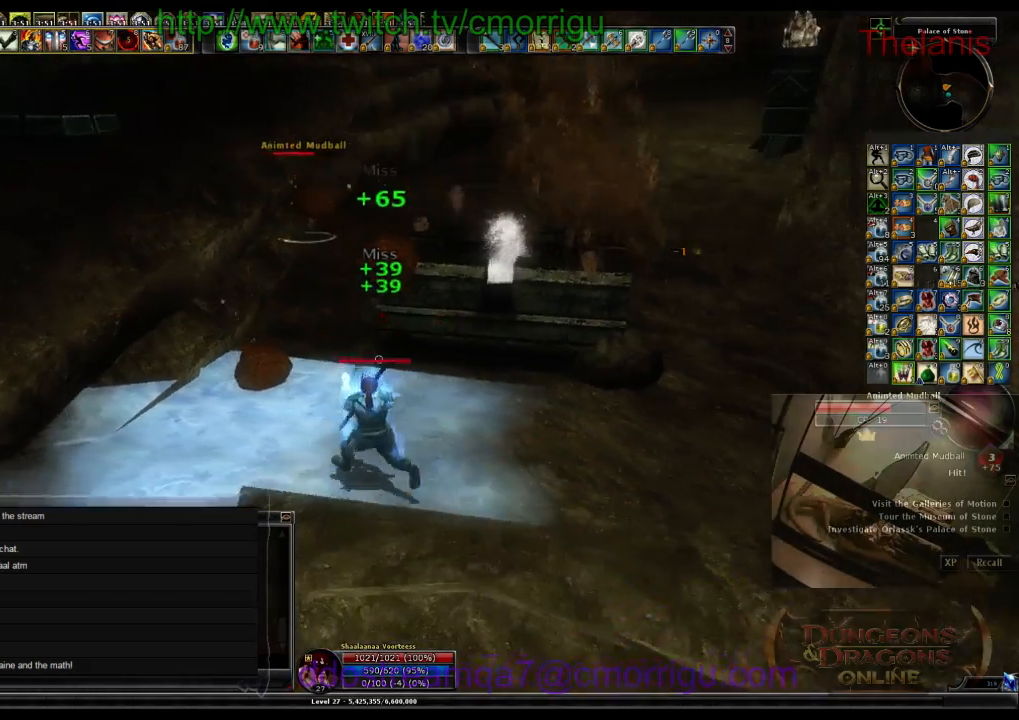
Gameplay with keyboard; each line is a JSON object with the keys held at the frame after it. "events" lists presses ("down") and releases ("up") of ".", "/", "0", "1", "2", "3", "4", "5", "6", "7", "8", "9", "a", "b", "backslash", "backspace", "c", "caps_lock", "comma", "ctrl_l", "ctrl_r", "d", "e", "equals", "escape", "f", "f1", "f10", "f11", "f12", "f2", "f3", "f4", "f5", "f6", "f7", "f8", "f9", "g", "h", "i", "j", "k", "l", "lbracket", "m", "minus", "n", "o", "p", "q", "quote", "r", "rbracket", "return", "s", "semicolon", "shift_l", "shift_r", "space", "t", "tab", "tilde", "u", "v", "w", "x", "y" and "z" between this image and that frame as [ms after this image, input, new state], when the widget could be followed in between. No other keys are recorded. Mouse input is not recorded.
{"keys": ["w"], "events": [[300, "a", "down"], [500, "a", "up"]]}
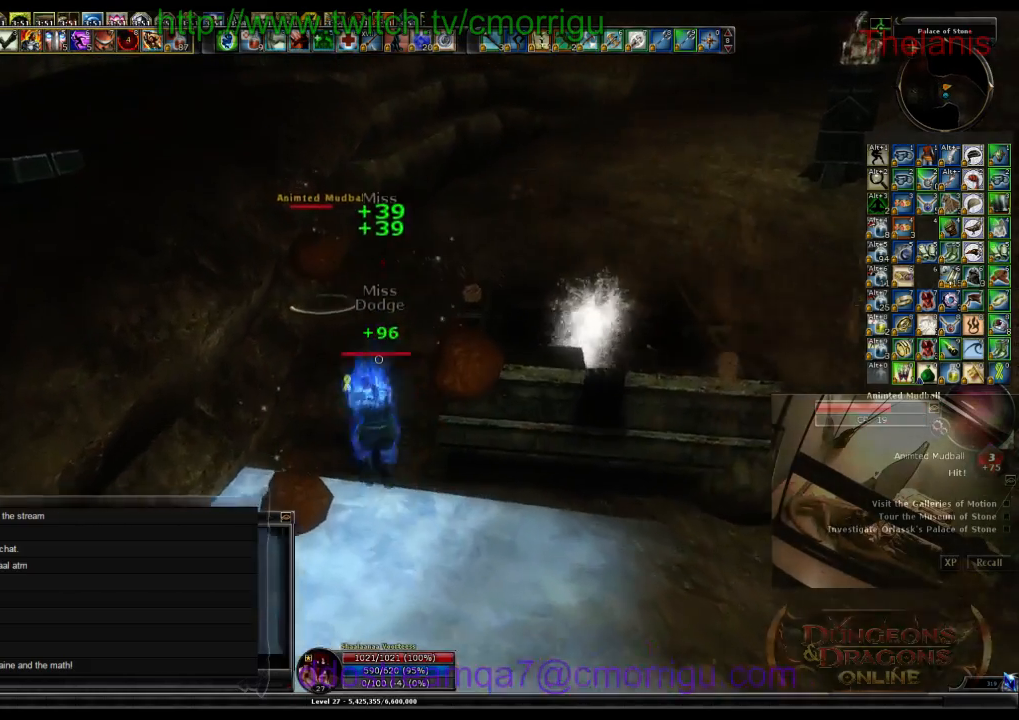
{"keys": [], "events": [[133, "1", "down"], [133, "w", "up"], [333, "1", "up"]]}
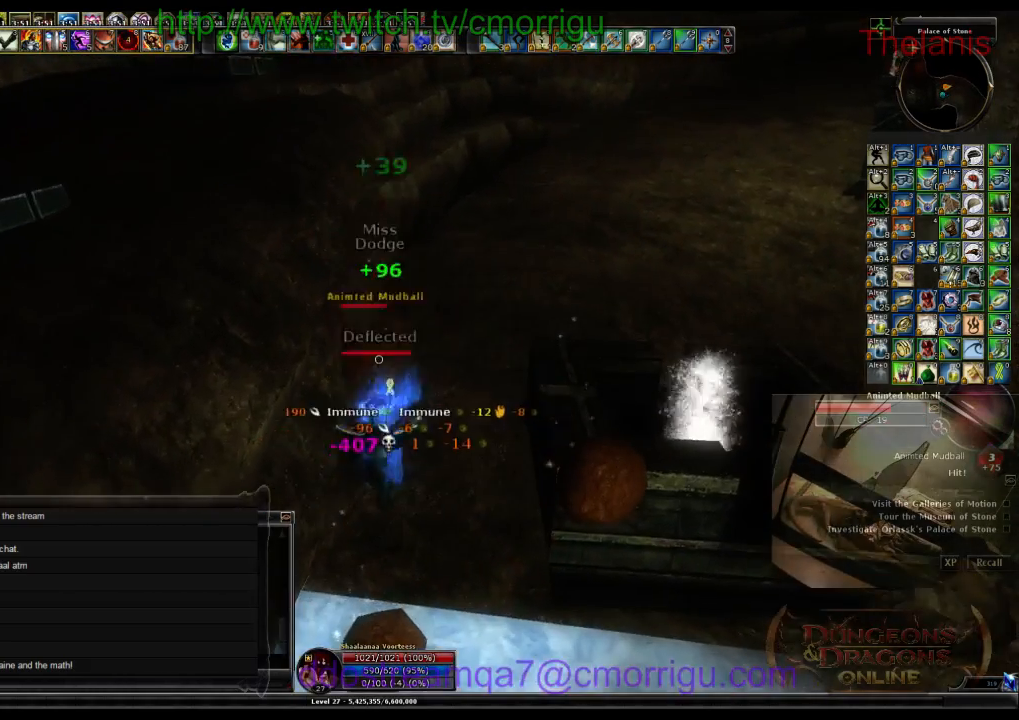
{"keys": [], "events": [[200, "2", "down"], [400, "2", "up"]]}
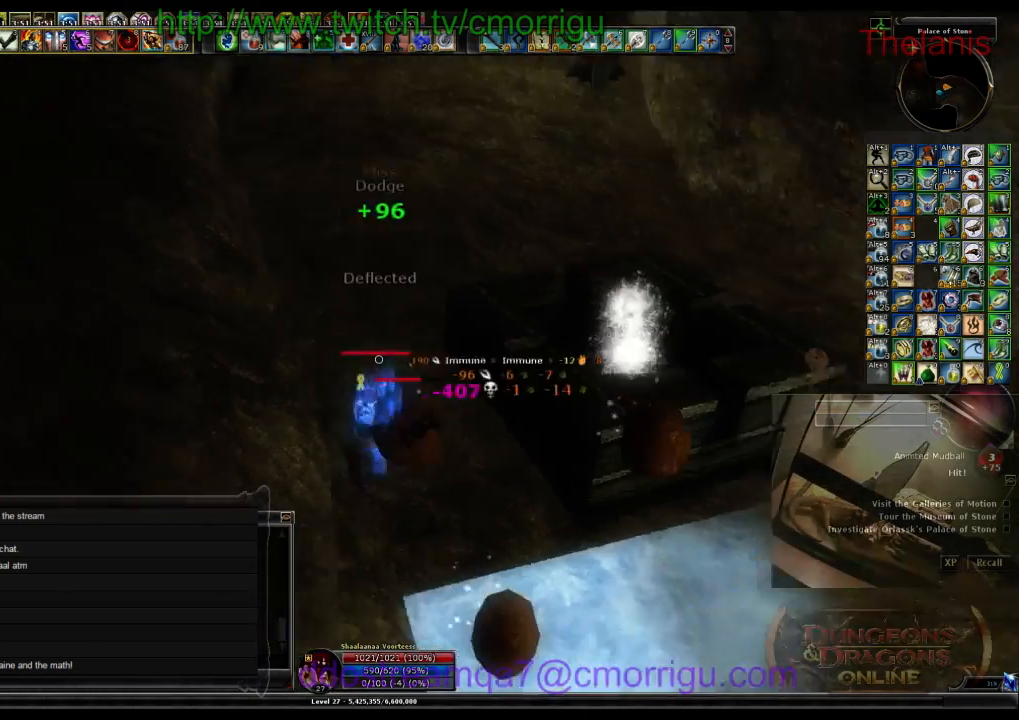
{"keys": [], "events": []}
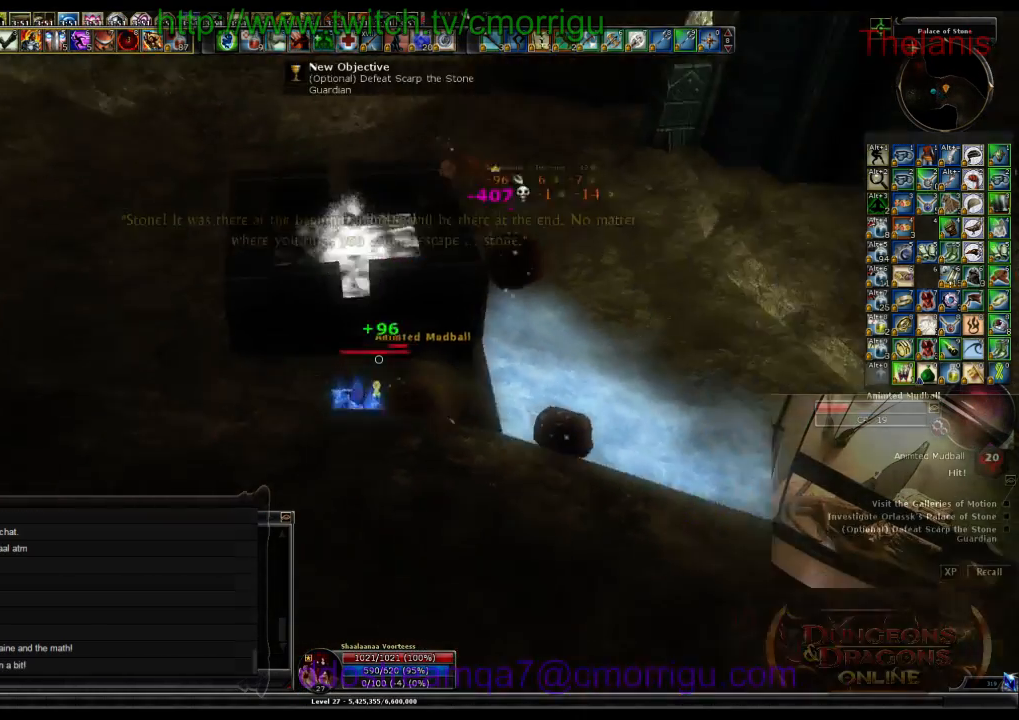
{"keys": [], "events": []}
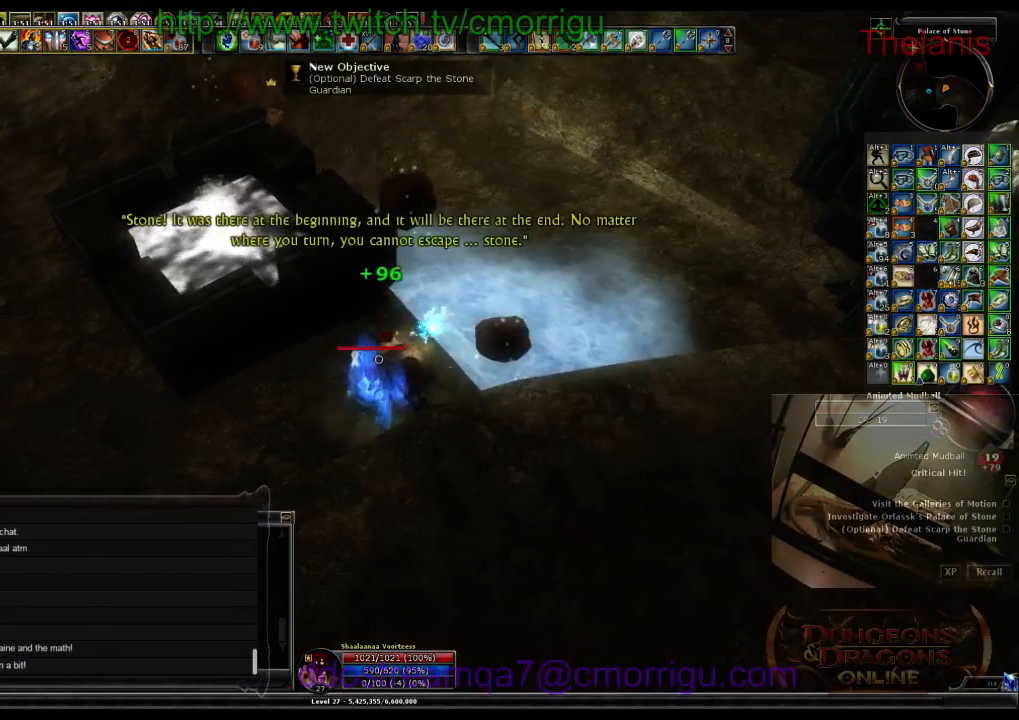
{"keys": [], "events": []}
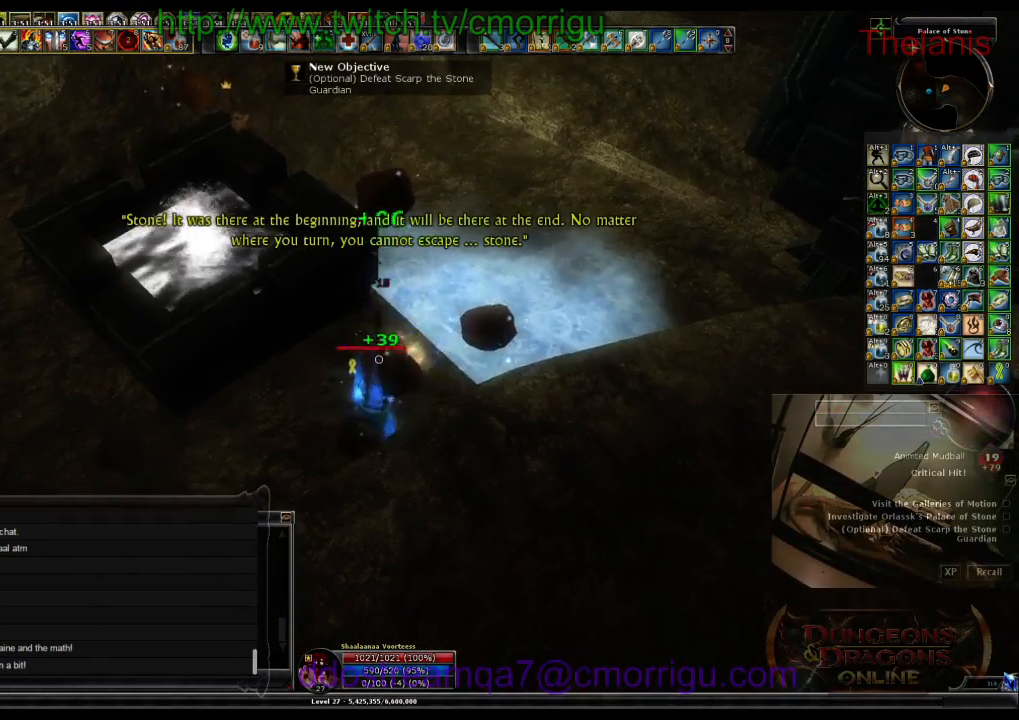
{"keys": [], "events": []}
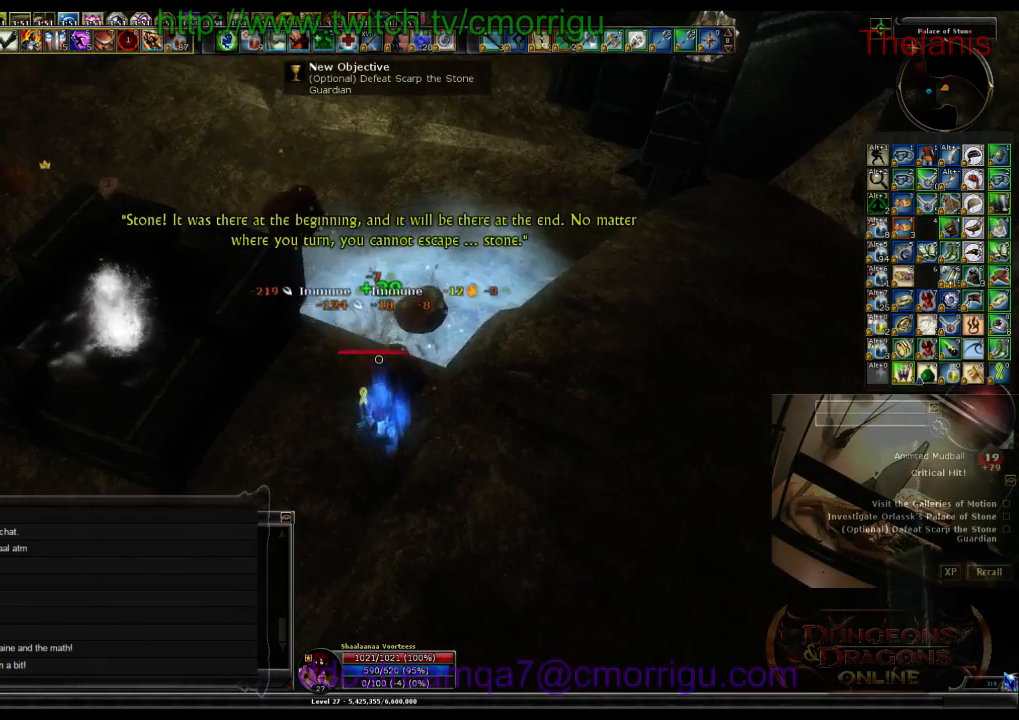
{"keys": ["w"], "events": [[166, "a", "down"], [333, "w", "down"], [433, "a", "up"]]}
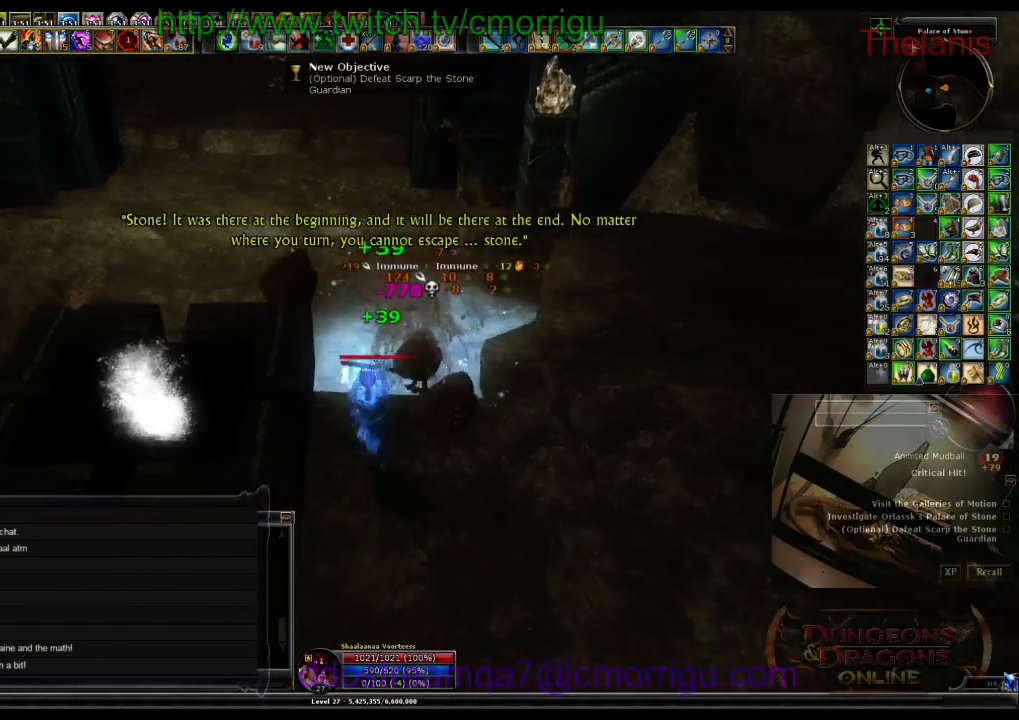
{"keys": ["d"], "events": [[33, "w", "up"], [500, "d", "down"]]}